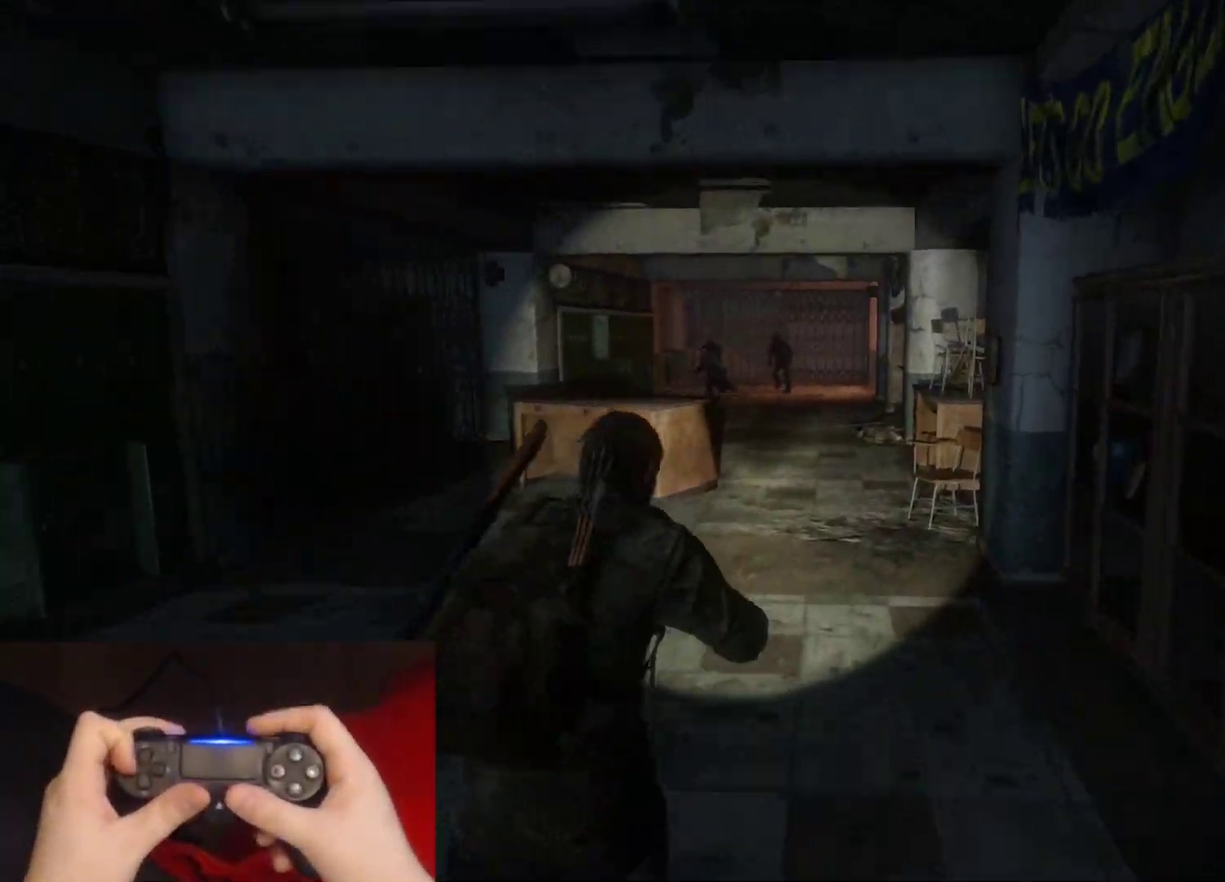
Gameplay with a controller (PlayStation layout); each line is a JSON object with the inputs held at the frame after it. "events" lists button and stick changes between this image and that frame as [ms after this image, input, new state], when the widget could be followed in between.
{"buttons": ["DPAD_RIGHT"], "left_stick": "up", "right_stick": "left"}
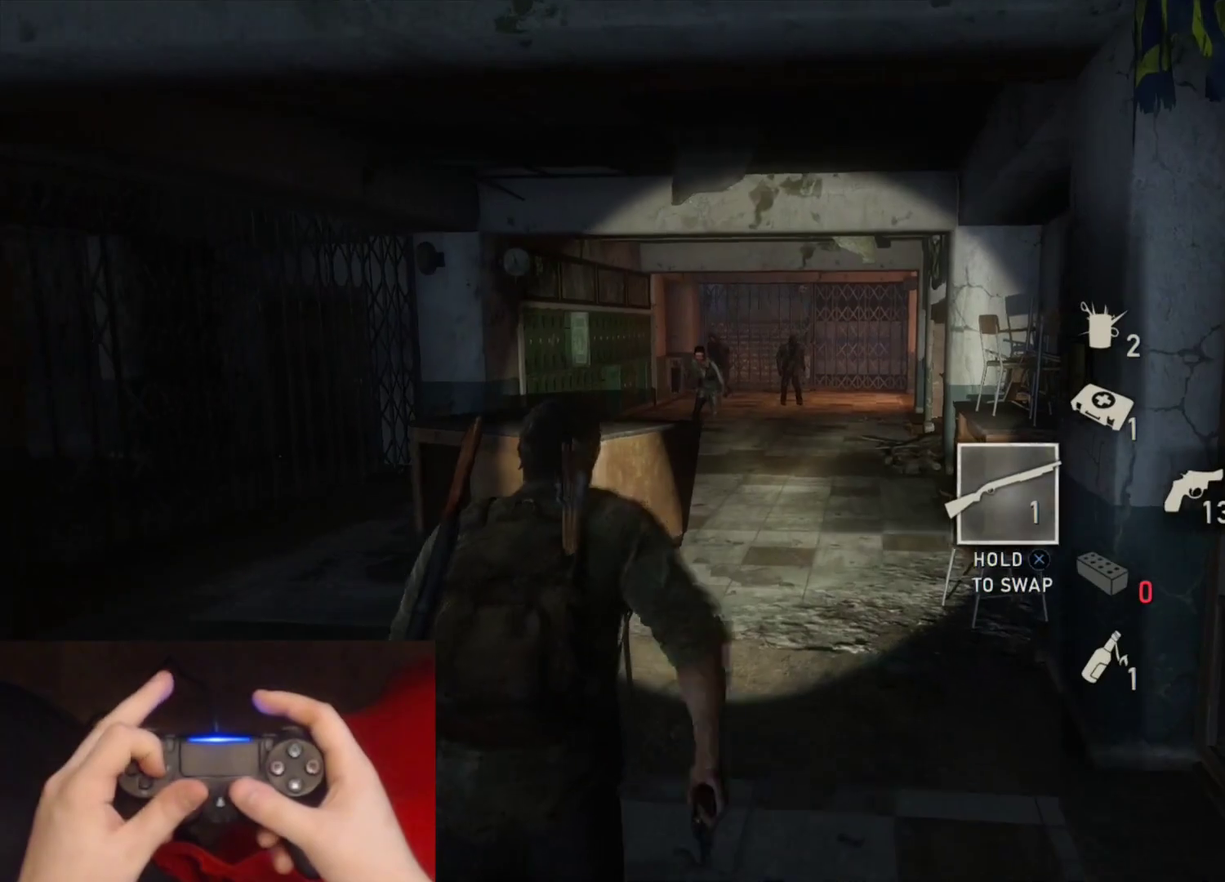
{"buttons": ["L1"], "left_stick": "up", "right_stick": "center", "events": [[33, "right_stick", "center"], [67, "DPAD_RIGHT", "up"], [200, "L1", "down"]]}
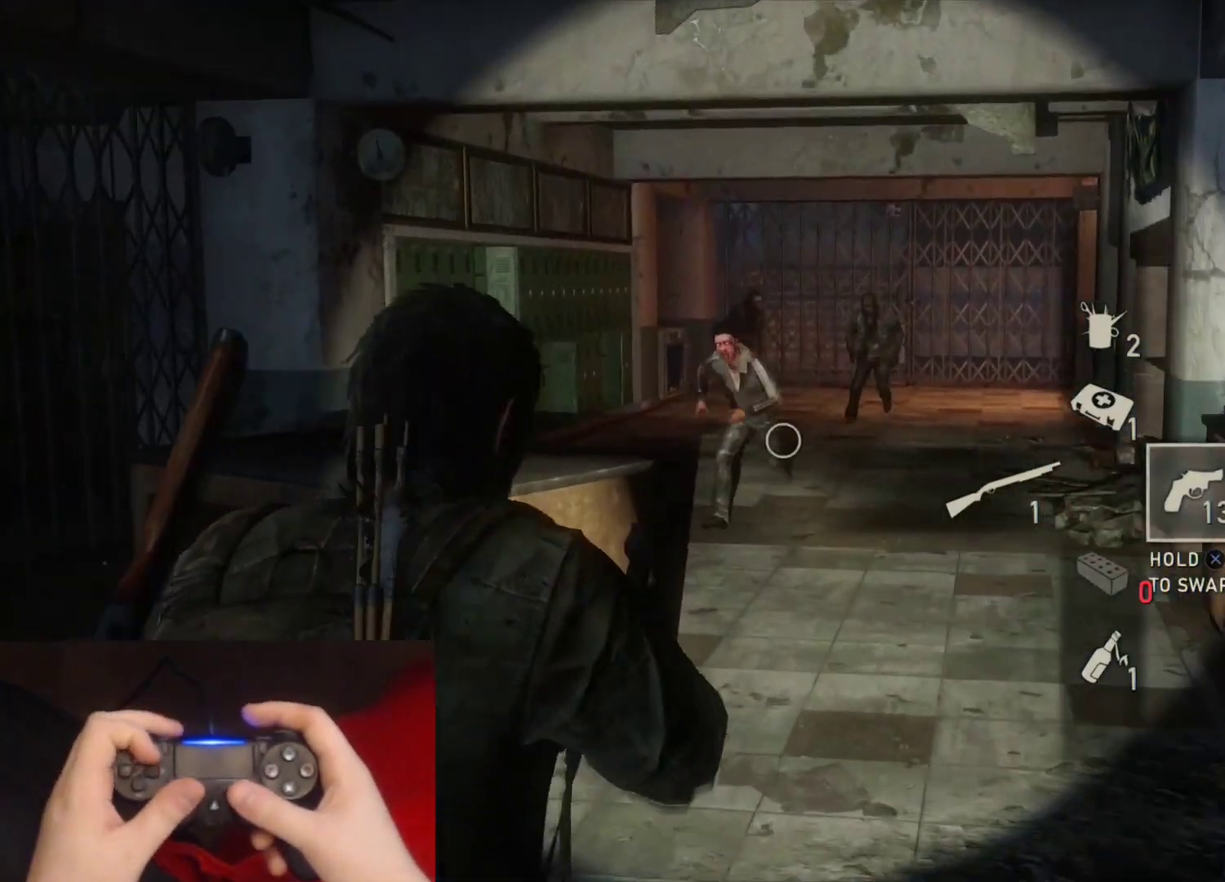
{"buttons": ["L1"], "left_stick": "up", "right_stick": "down-right", "events": [[133, "right_stick", "up-left"], [283, "R1", "down"], [367, "right_stick", "center"], [383, "R1", "up"], [467, "right_stick", "down-right"]]}
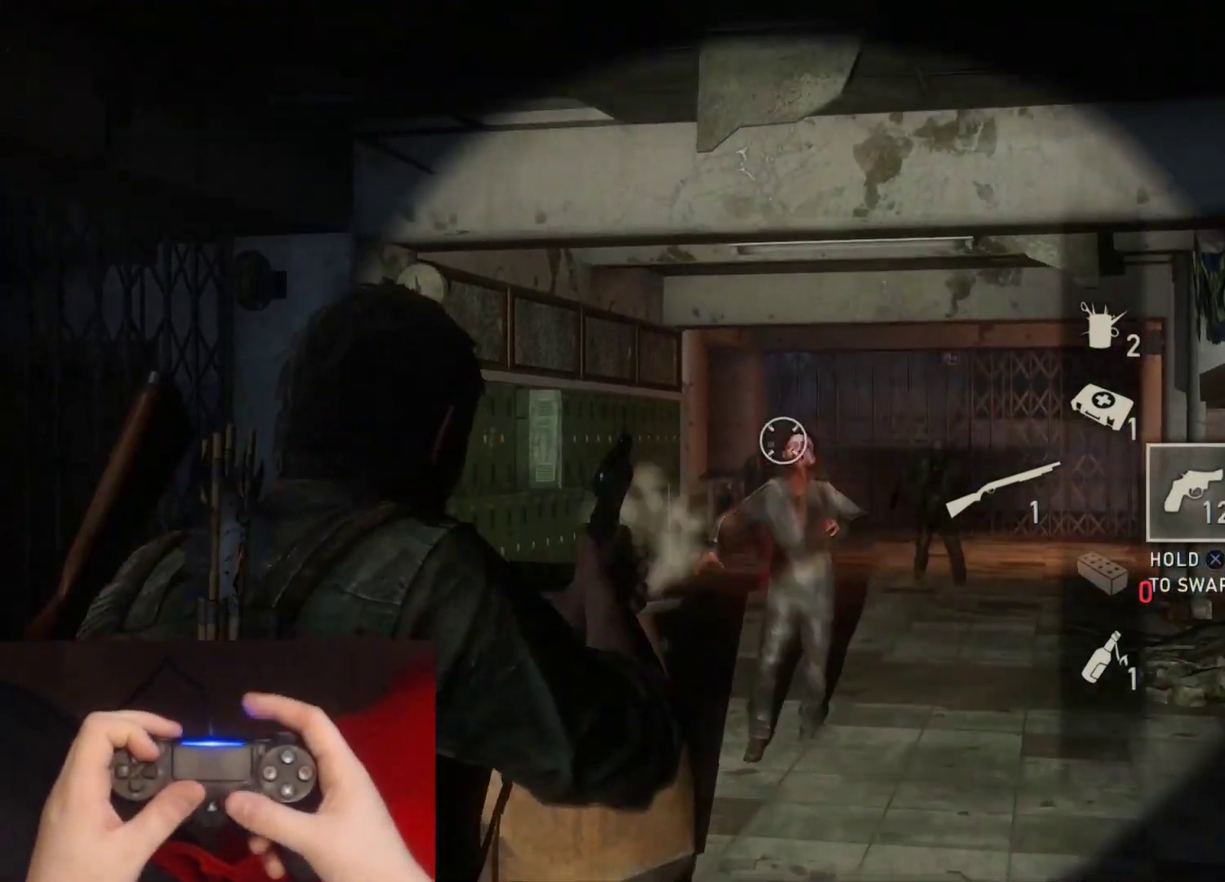
{"buttons": ["L1"], "left_stick": "up", "right_stick": "center", "events": [[83, "right_stick", "center"], [200, "right_stick", "up-left"], [367, "R1", "down"], [400, "right_stick", "center"], [417, "left_stick", "up-right"], [483, "R1", "up"], [500, "left_stick", "up"]]}
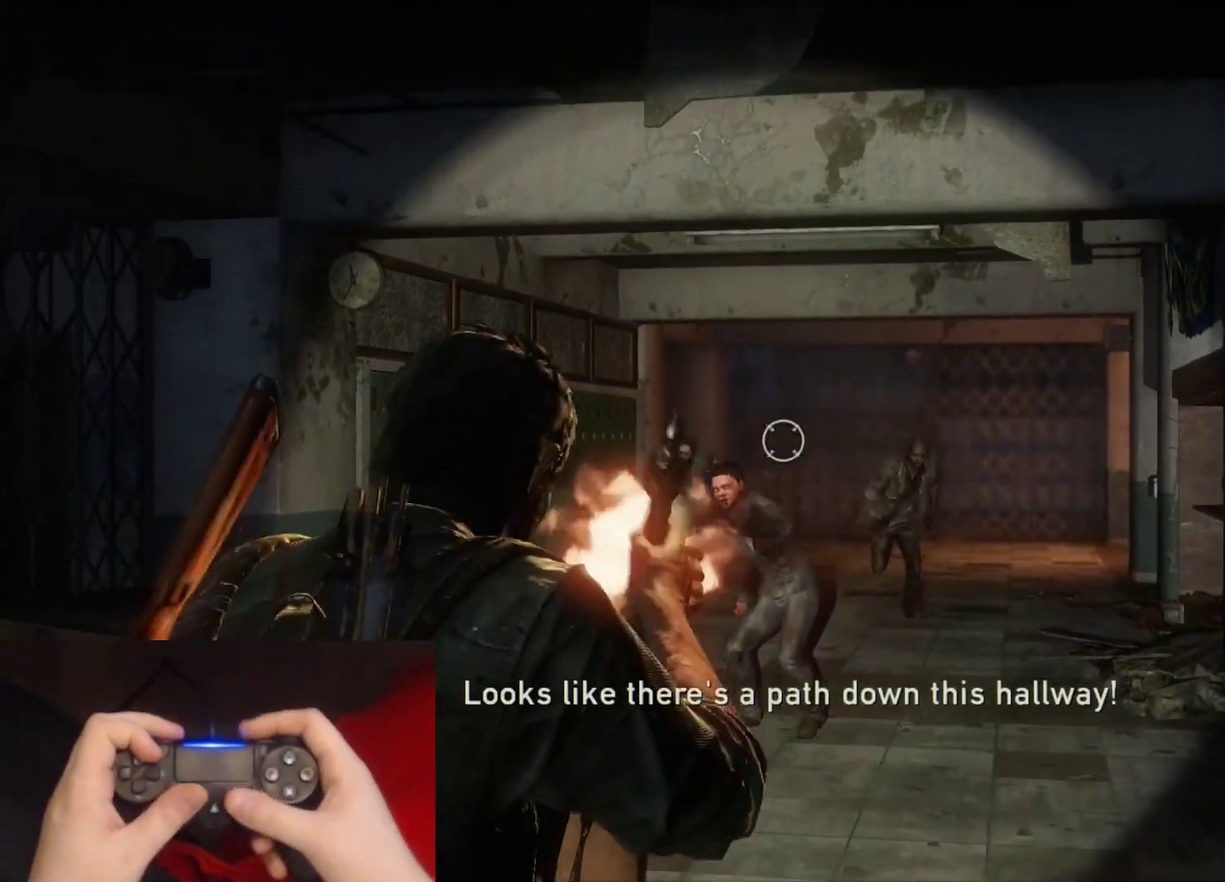
{"buttons": ["L1"], "left_stick": "up", "right_stick": "center", "events": [[83, "right_stick", "down-right"], [183, "left_stick", "up-right"], [250, "right_stick", "right"], [350, "left_stick", "up"], [450, "right_stick", "center"]]}
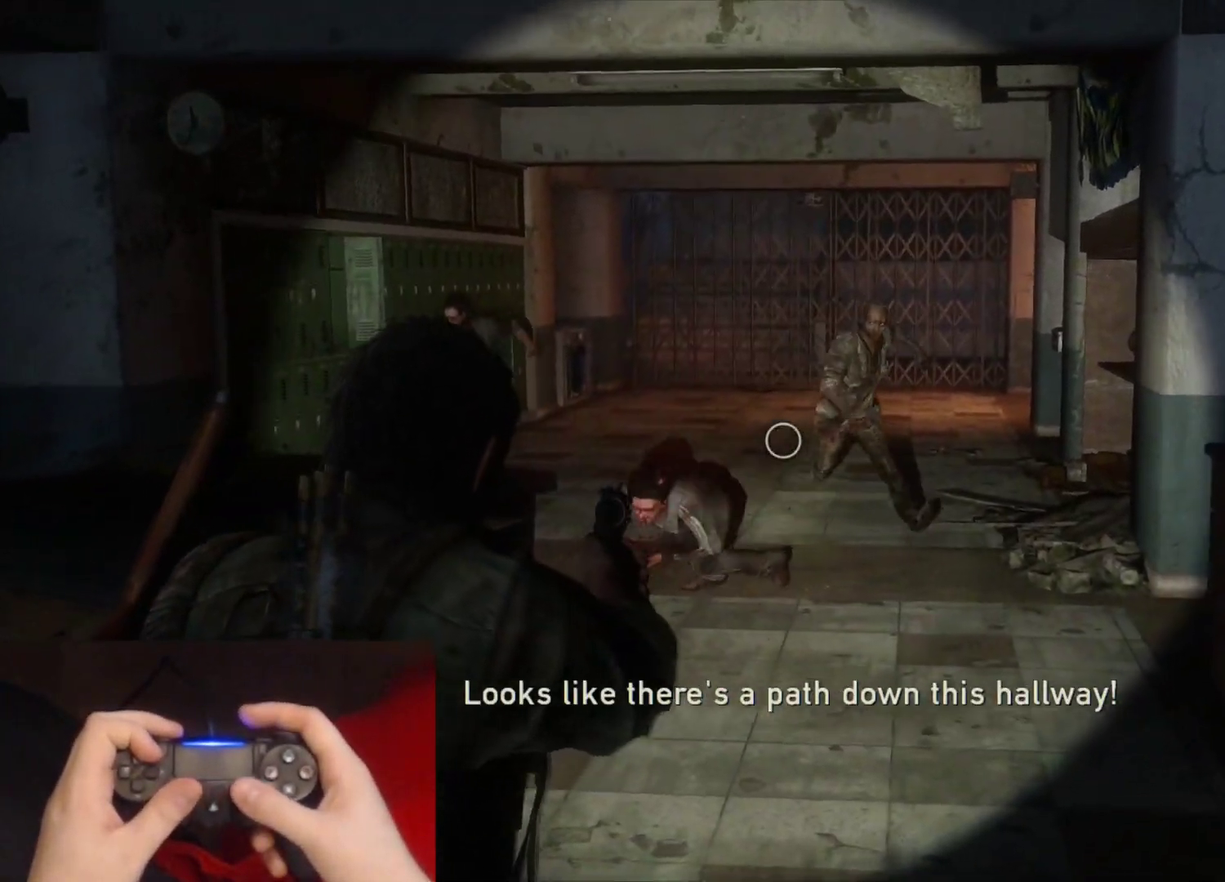
{"buttons": ["L1"], "left_stick": "up", "right_stick": "center", "events": [[67, "right_stick", "right"], [233, "R1", "down"], [300, "right_stick", "center"], [350, "R1", "up"]]}
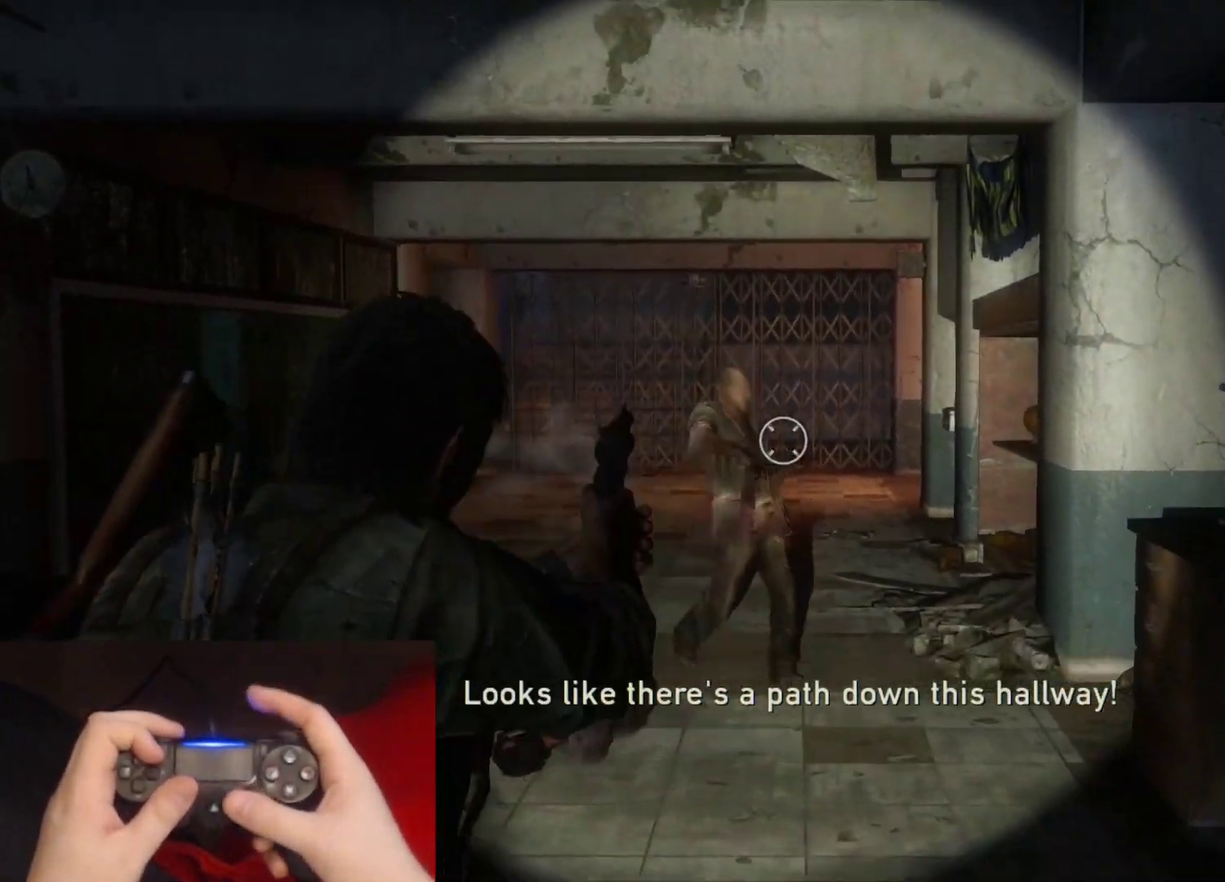
{"buttons": ["L1"], "left_stick": "down-left", "right_stick": "down-left", "events": [[217, "right_stick", "up-left"], [367, "R1", "down"], [367, "left_stick", "up-left"], [433, "right_stick", "center"], [450, "R1", "up"], [483, "left_stick", "down-left"], [483, "right_stick", "down-left"]]}
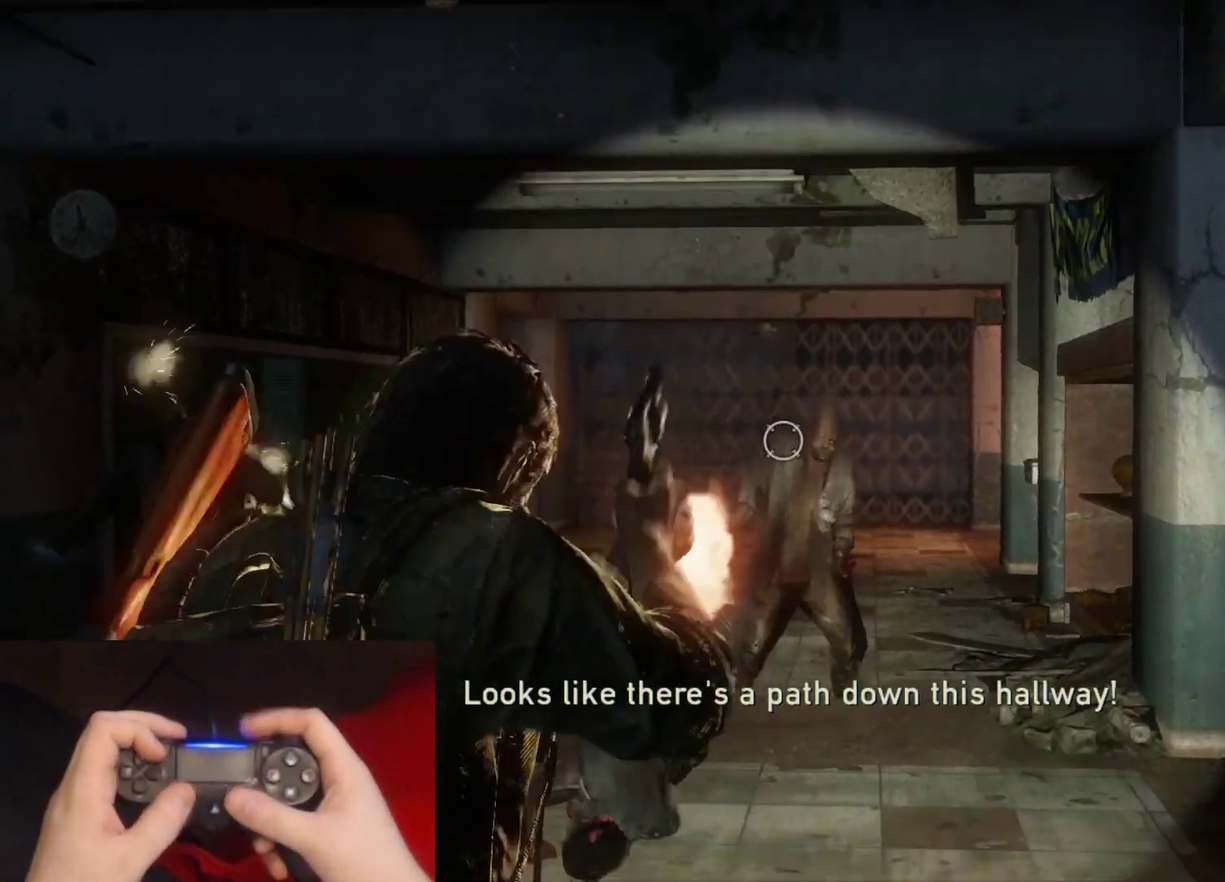
{"buttons": [], "left_stick": "down-left", "right_stick": "center", "events": [[50, "L1", "up"], [50, "left_stick", "down"], [250, "right_stick", "center"], [383, "left_stick", "down-left"]]}
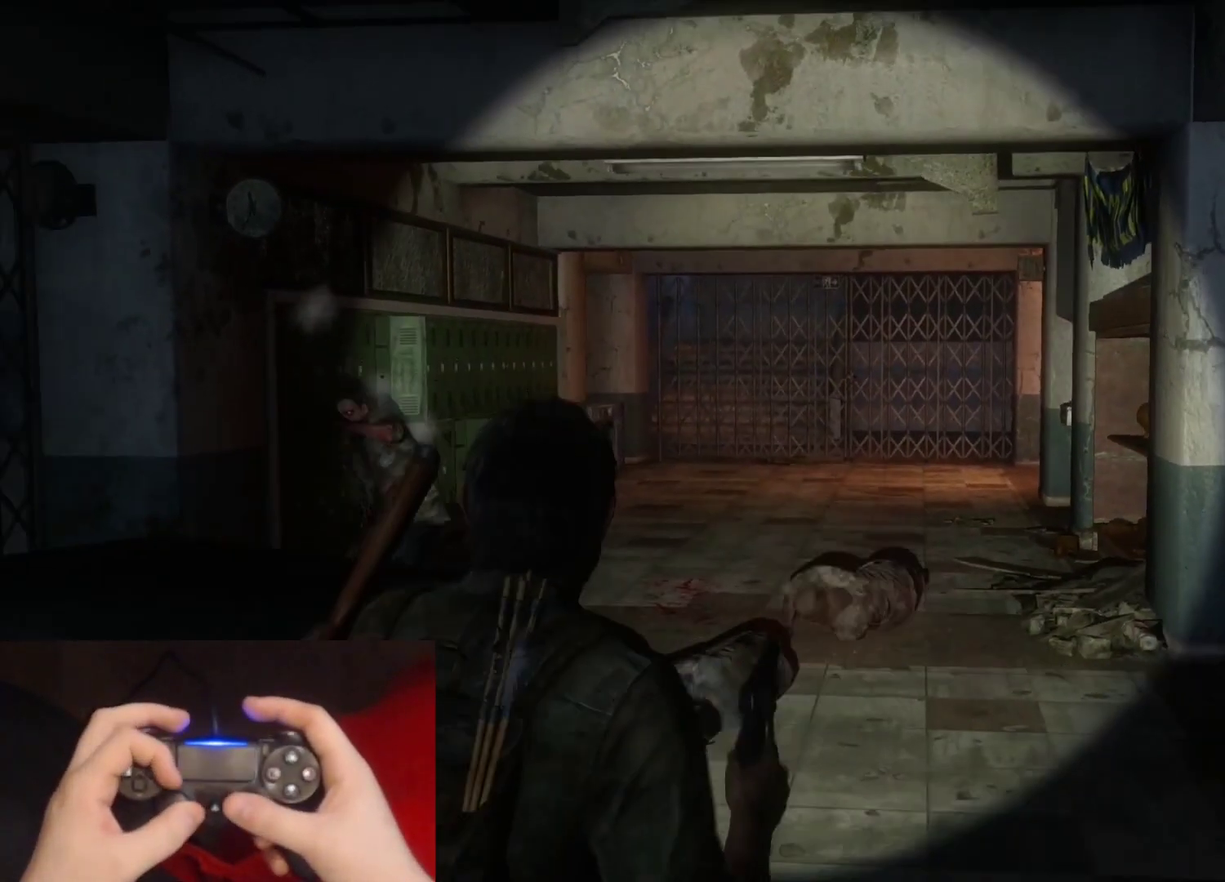
{"buttons": ["L2"], "left_stick": "up-right", "right_stick": "center", "events": [[100, "left_stick", "left"], [117, "right_stick", "down"], [200, "left_stick", "up"], [267, "L2", "down"], [267, "left_stick", "up-right"], [317, "right_stick", "center"]]}
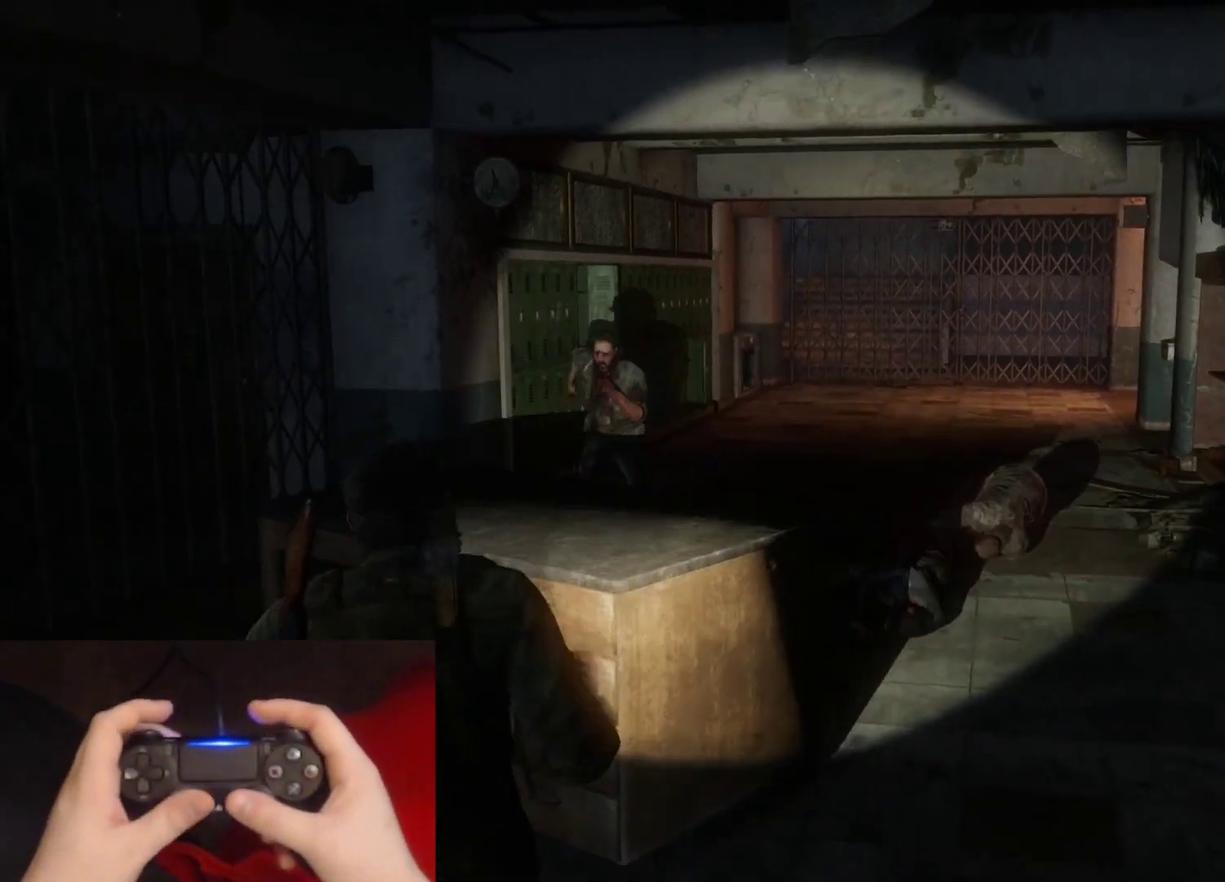
{"buttons": ["L2", "R1"], "left_stick": "up-right", "right_stick": "center", "events": [[133, "R1", "down"], [283, "R1", "up"], [417, "R1", "down"]]}
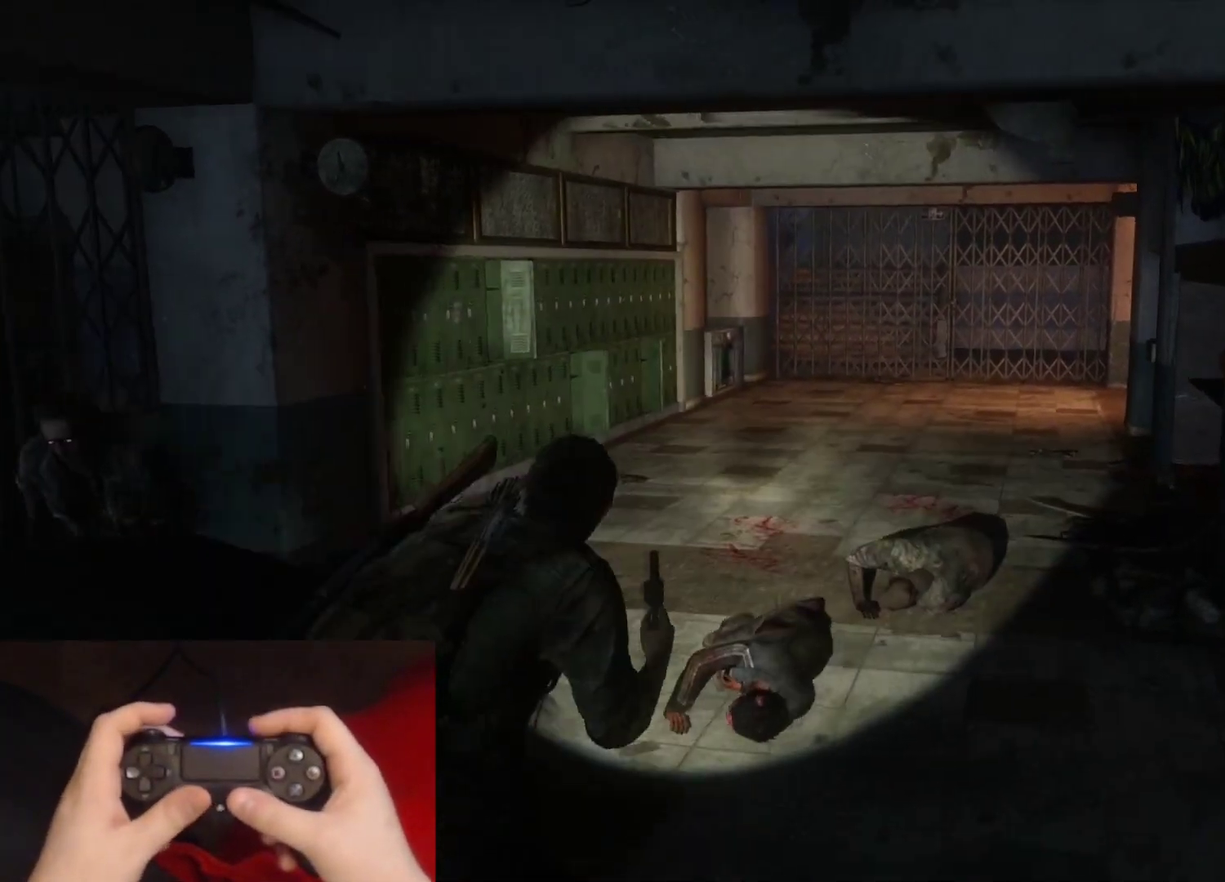
{"buttons": ["L2"], "left_stick": "up-right", "right_stick": "left", "events": [[33, "R1", "up"], [183, "R1", "down"], [317, "R1", "up"], [350, "right_stick", "left"]]}
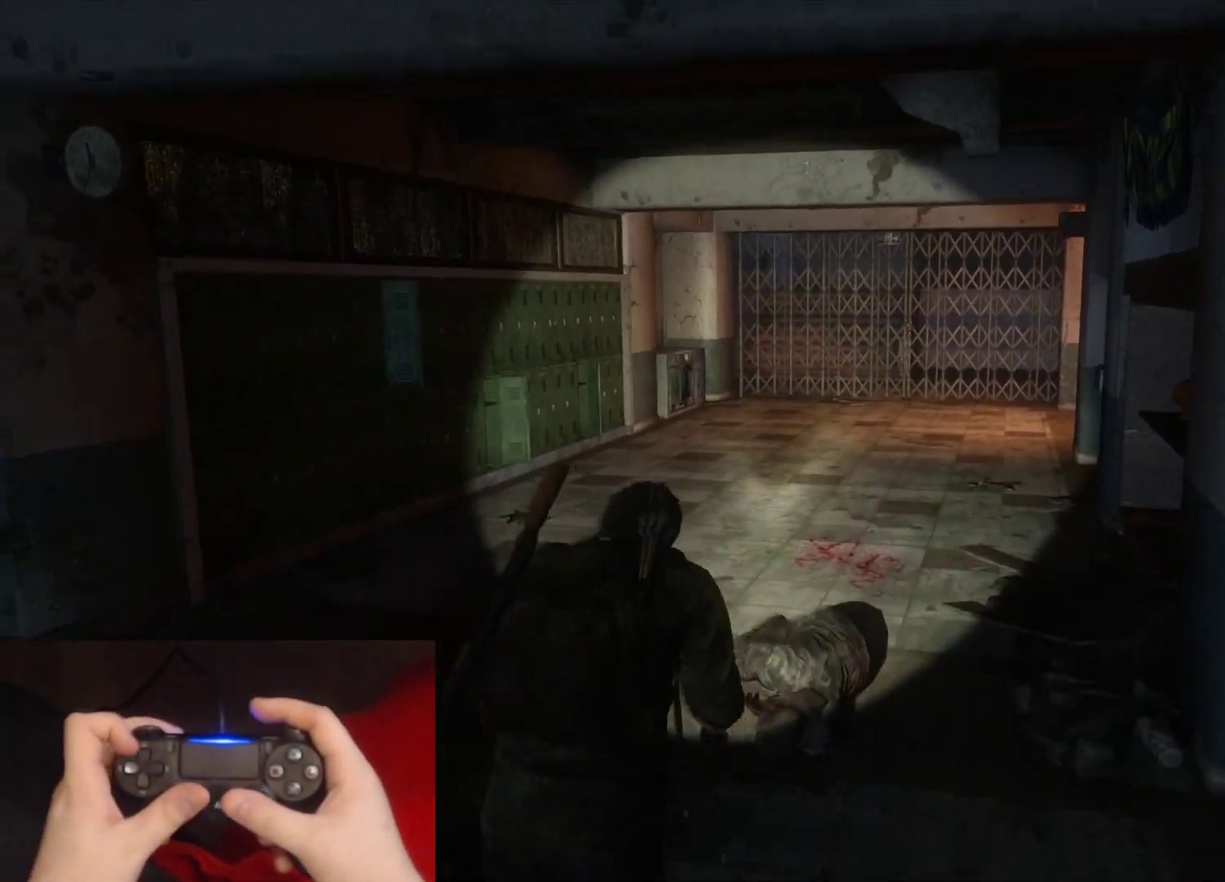
{"buttons": ["L2"], "left_stick": "up-right", "right_stick": "left", "events": [[167, "R1", "down"], [267, "R1", "up"]]}
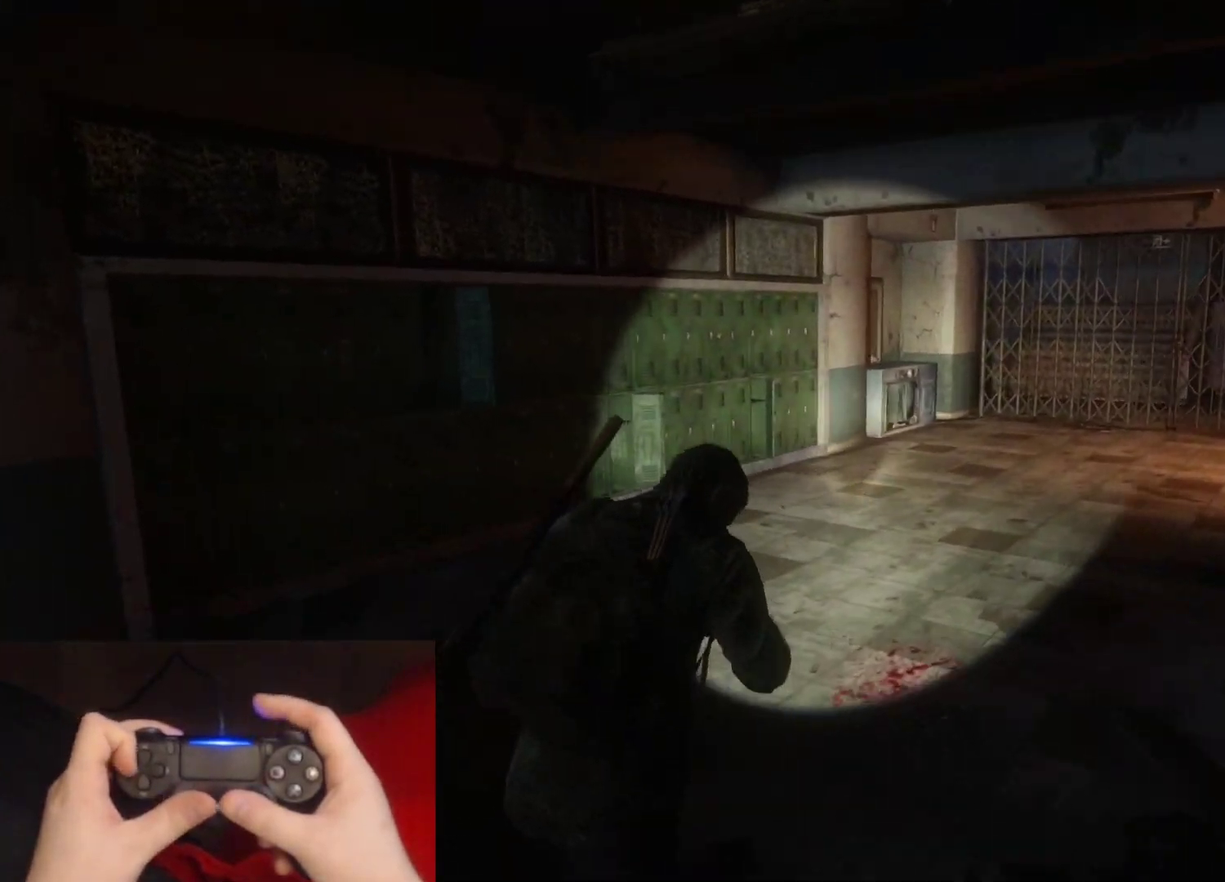
{"buttons": ["L2"], "left_stick": "right", "right_stick": "left", "events": [[183, "left_stick", "right"]]}
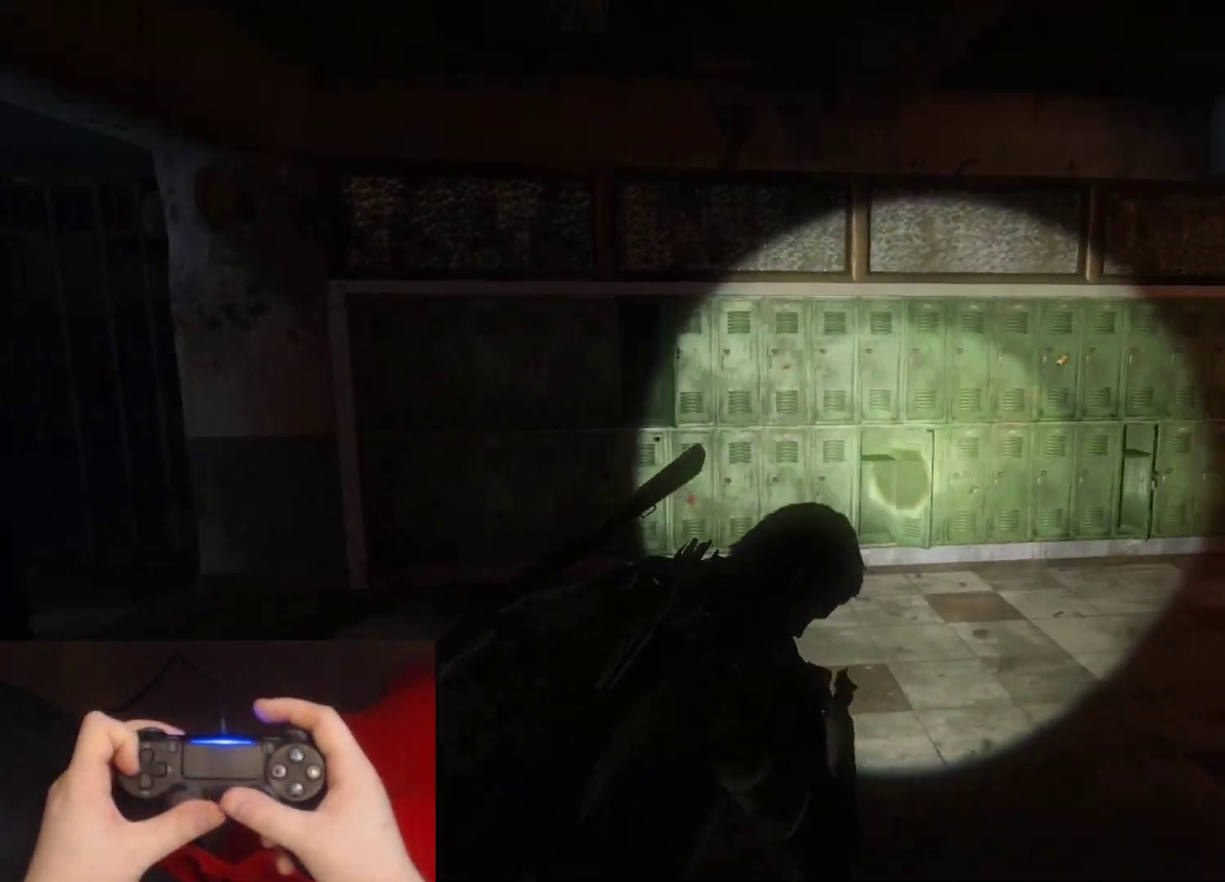
{"buttons": ["L2", "DPAD_LEFT"], "left_stick": "down-right", "right_stick": "down-left"}
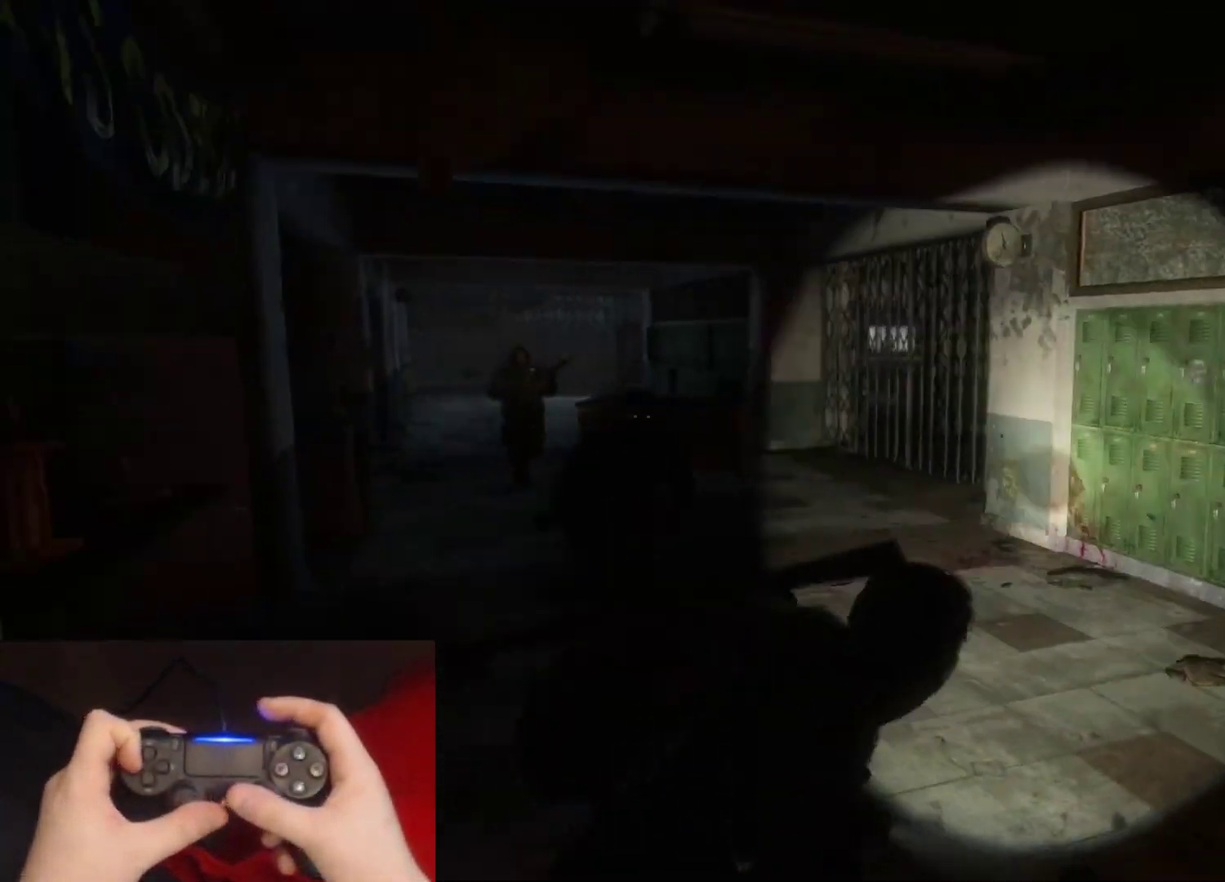
{"buttons": ["L2"], "left_stick": "down", "right_stick": "center"}
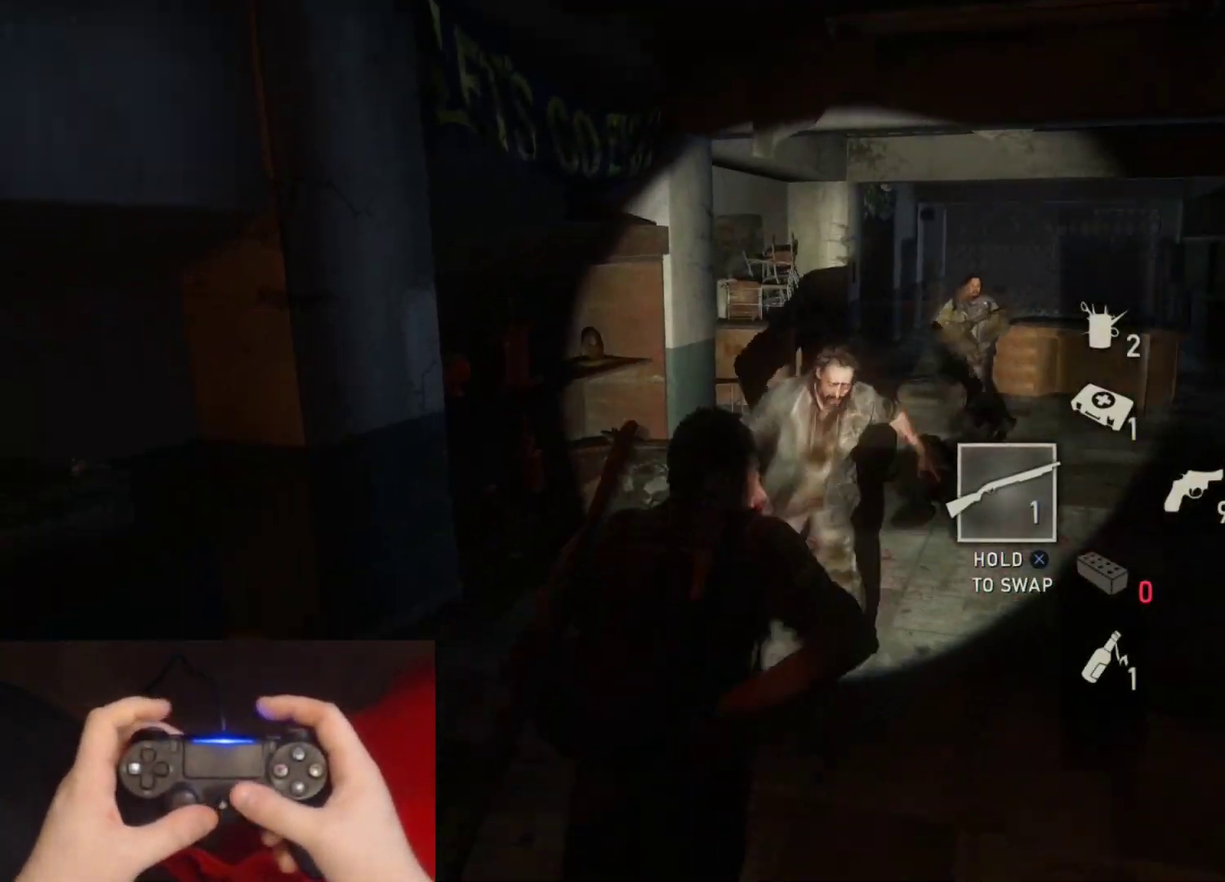
{"buttons": ["L1"], "left_stick": "down-left", "right_stick": "center", "events": [[317, "L1", "down"], [350, "left_stick", "up-left"], [367, "L2", "up"], [400, "left_stick", "left"], [483, "left_stick", "down-left"]]}
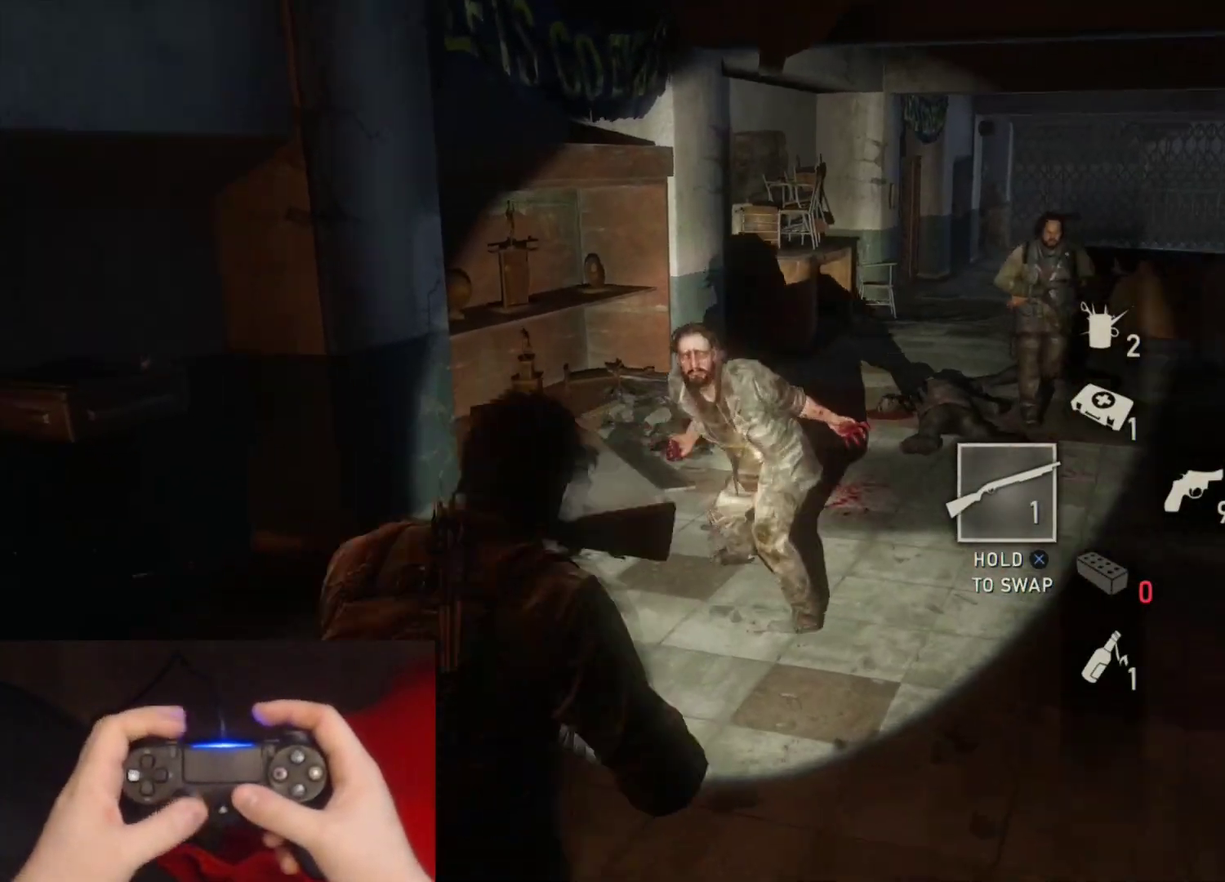
{"buttons": ["L2"], "left_stick": "left", "right_stick": "center"}
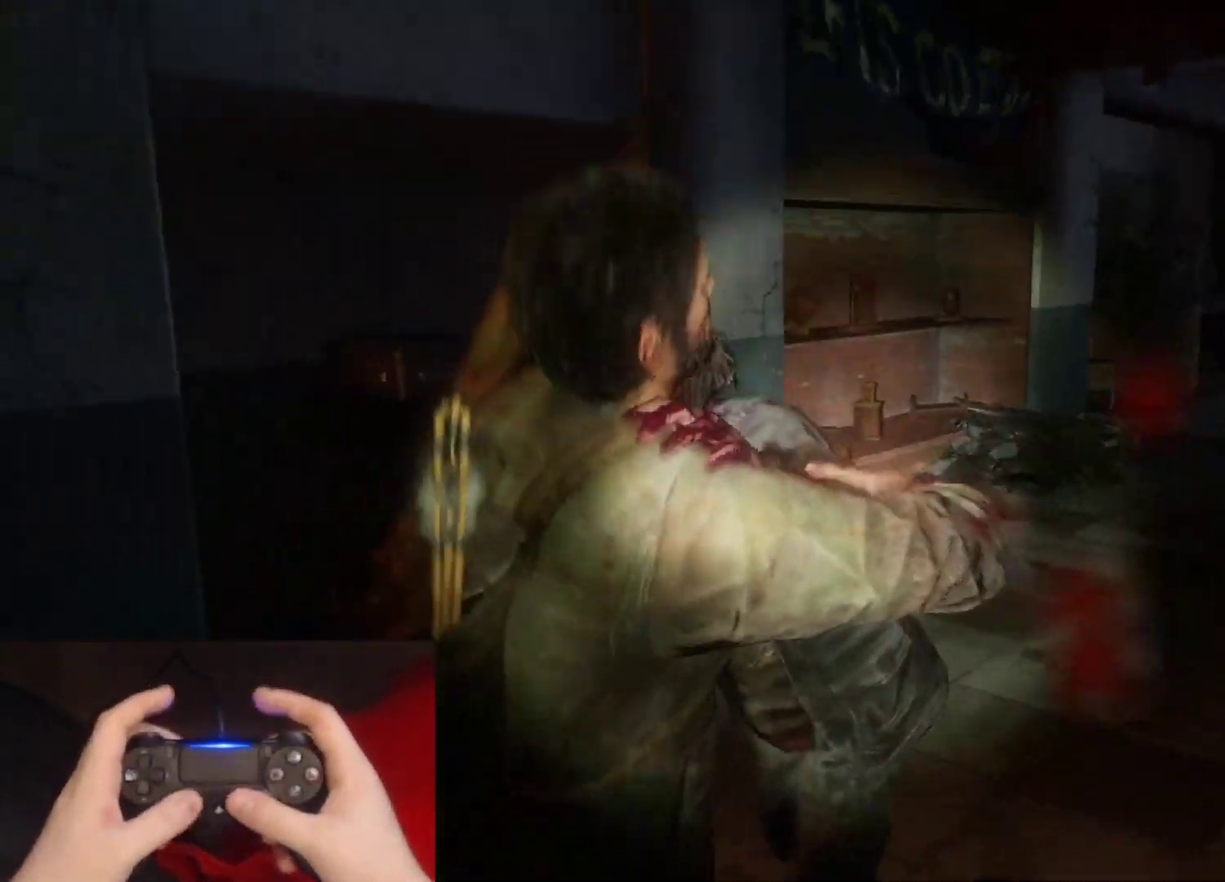
{"buttons": ["SQUARE"], "left_stick": "up-right", "right_stick": "center"}
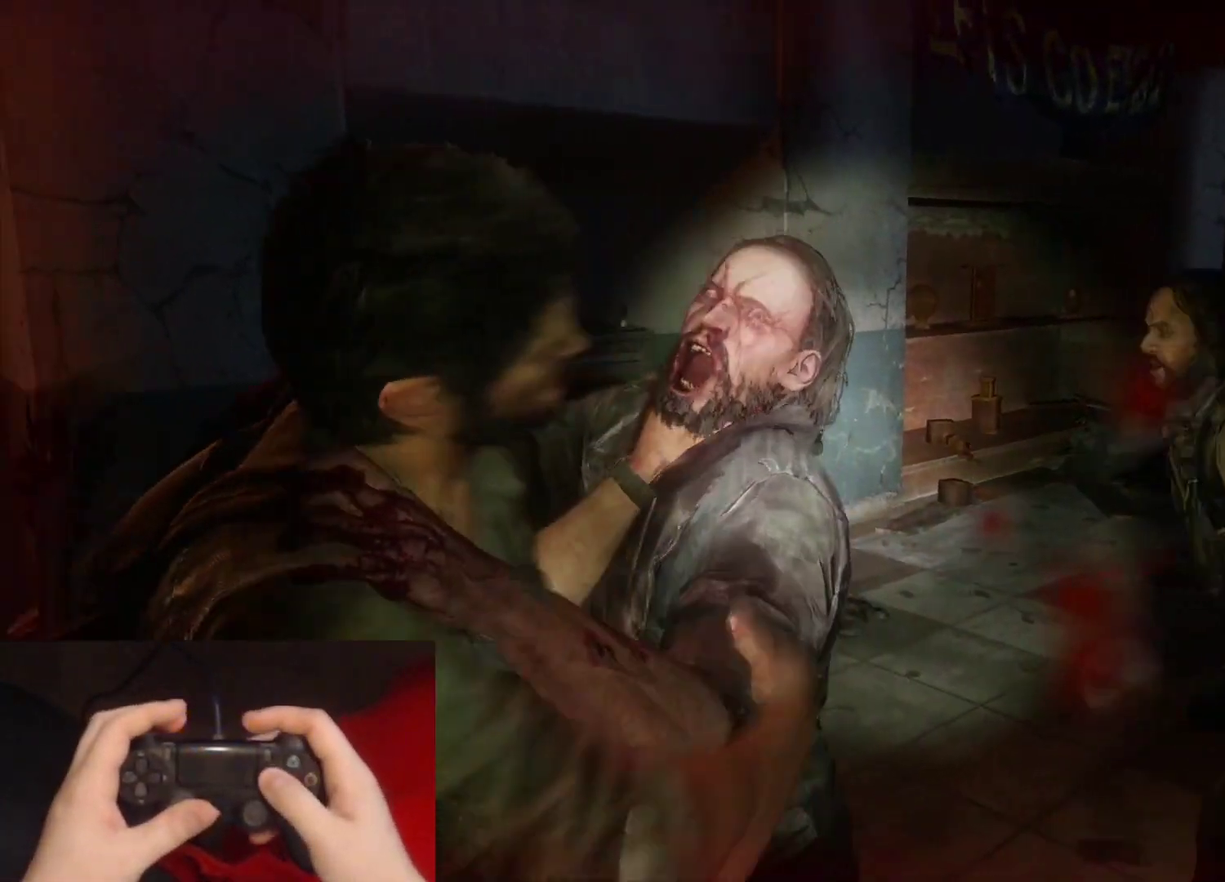
{"buttons": ["L2"], "left_stick": "up-left", "right_stick": "left", "events": [[17, "SQUARE", "up"], [50, "left_stick", "up"], [167, "L2", "down"], [283, "left_stick", "up-left"], [283, "right_stick", "left"]]}
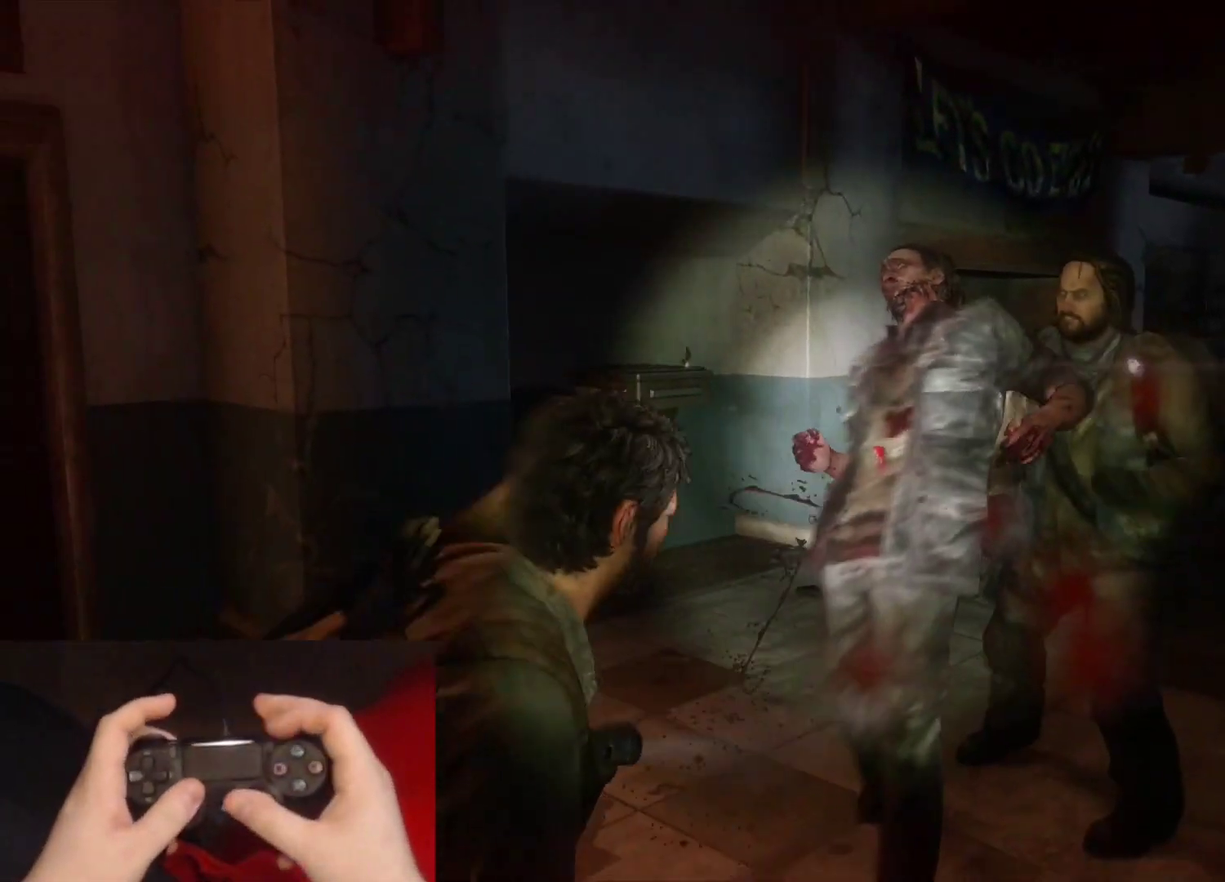
{"buttons": ["L2"], "left_stick": "up", "right_stick": "down-left", "events": [[100, "right_stick", "down-left"], [150, "right_stick", "center"], [267, "right_stick", "down-left"], [400, "left_stick", "up"]]}
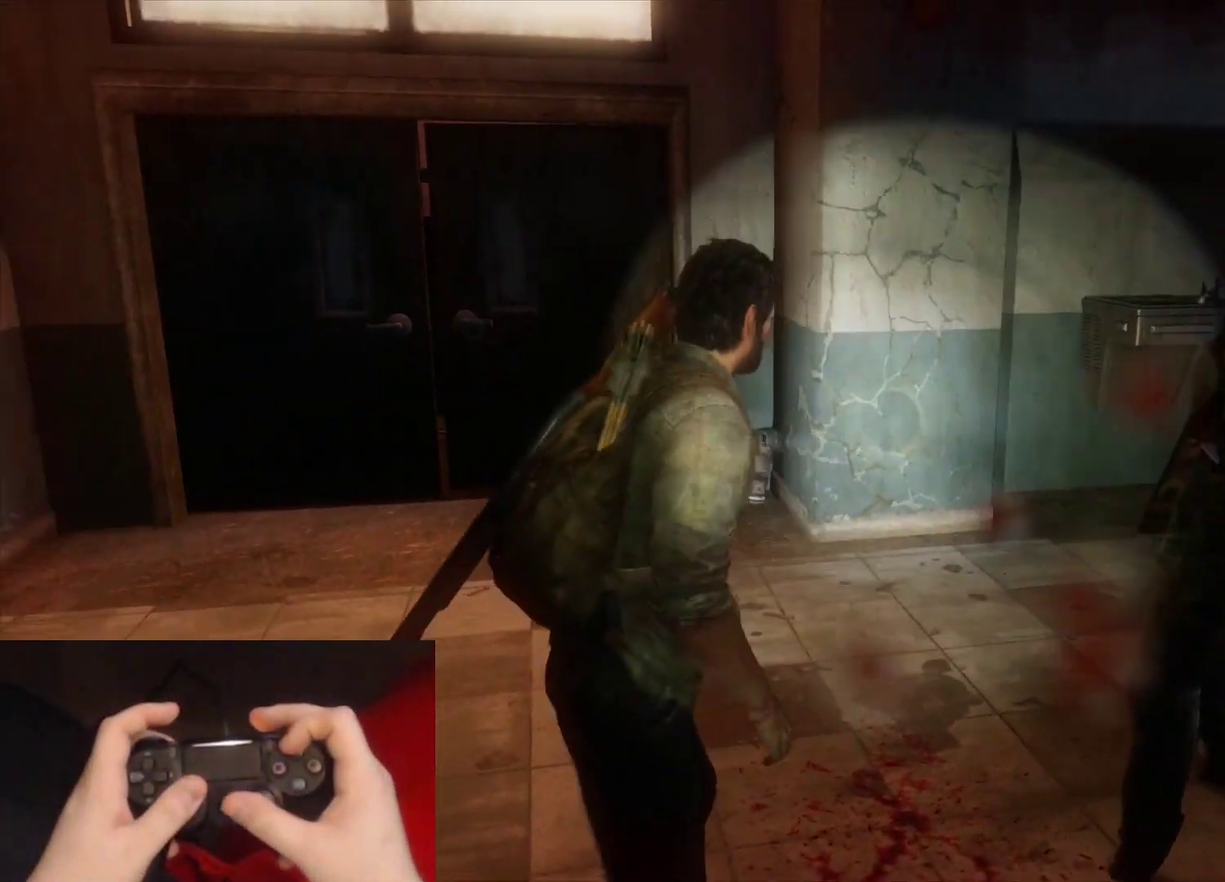
{"buttons": ["L2"], "left_stick": "up", "right_stick": "center", "events": [[17, "right_stick", "center"], [333, "right_stick", "down"], [500, "right_stick", "center"]]}